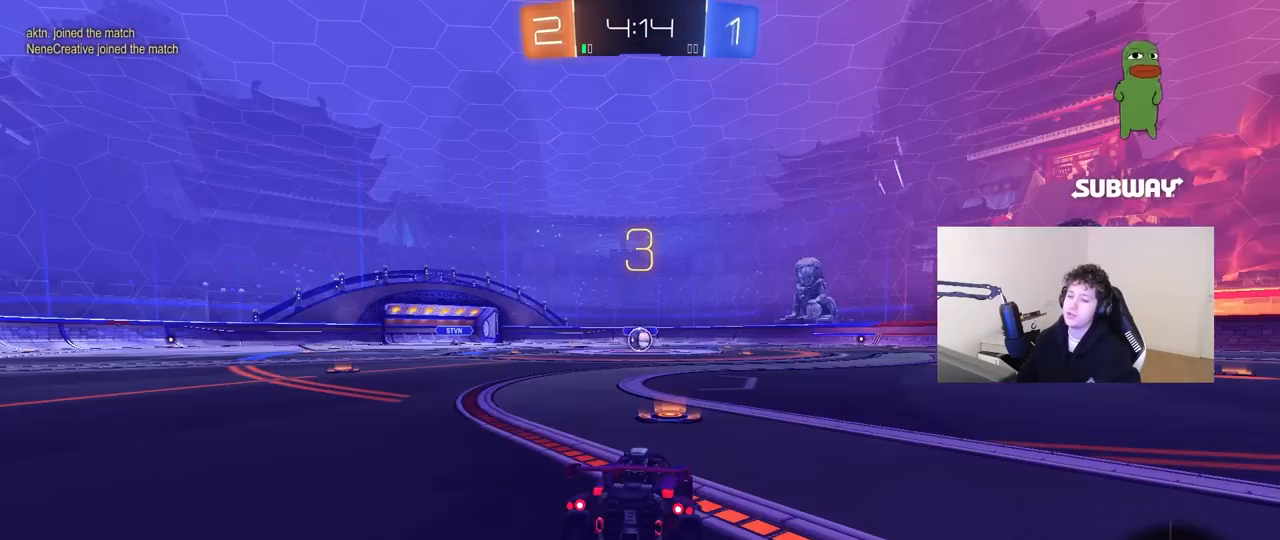
Gameplay with keyboard and mouse; each line is a JSON object with the keys and mouse buttons held at the frame after it. "events" lists presses ("down") and releases ("up") of "1", "2", "3", "4", "5", "a", "alt", "c", "caps_lock", "ctrl", "d", "e", "f", "g", "q", "r", "s", "shift", "space", "t", "tab", "v", "w", "x", "z" and "mouse_wheel" between this image and that frame as [ms after this image, input, new state], when the widget could be followed in between. "mouse_wheel" = the "wheel" button of the "mouse" list. No other keys are recorded. "wheel" means that the mouse wheel is clicked or scrolled. "mouse_move" is the direction in which the mouse moves at that frame (one of eight, or "still"), when it could be read.
{"keys": ["tab"], "mouse": [], "mouse_move": "still", "events": [[317, "mouse_wheel", "down"], [367, "tab", "down"], [450, "mouse_wheel", "up"]]}
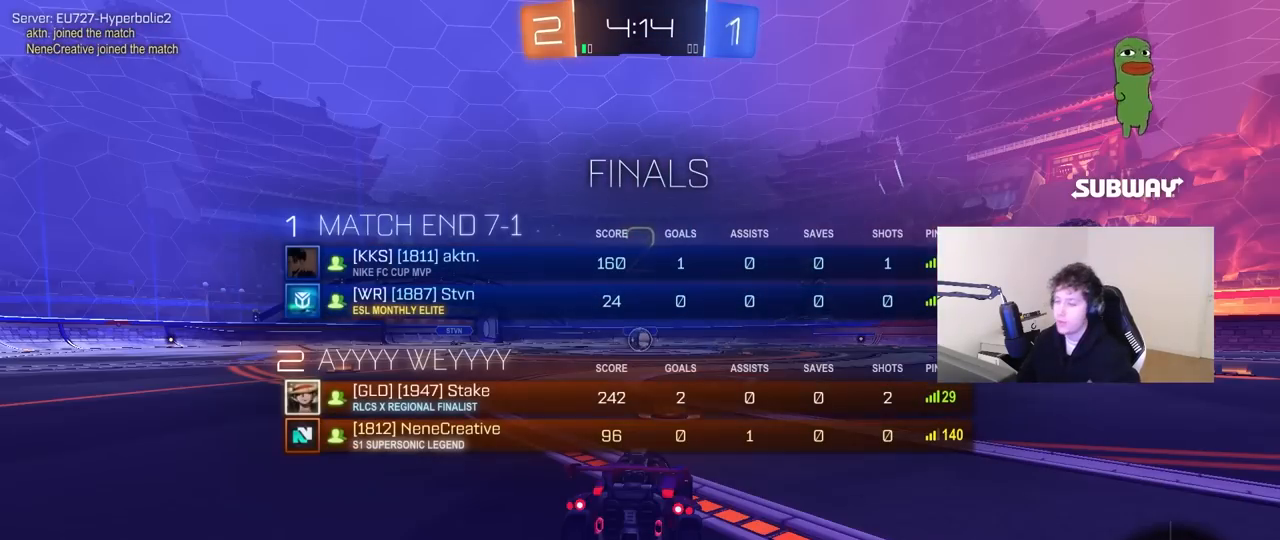
{"keys": ["w"], "mouse": [], "mouse_move": "down-right", "events": [[333, "w", "down"], [433, "tab", "up"]]}
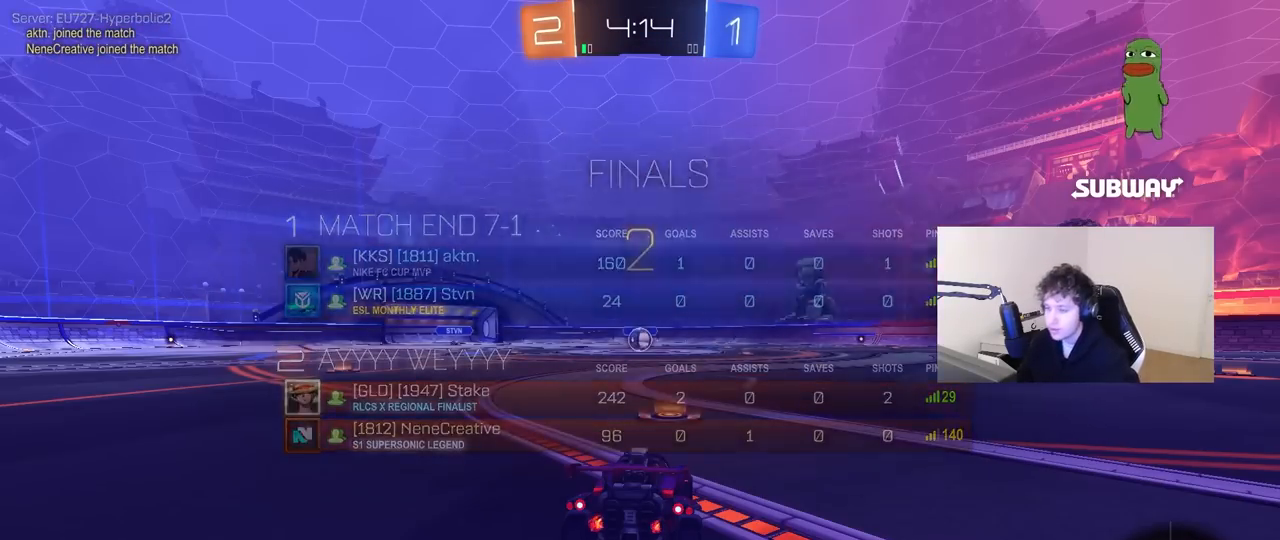
{"keys": ["w"], "mouse": [], "mouse_move": "left", "events": [[250, "space", "down"], [400, "space", "up"]]}
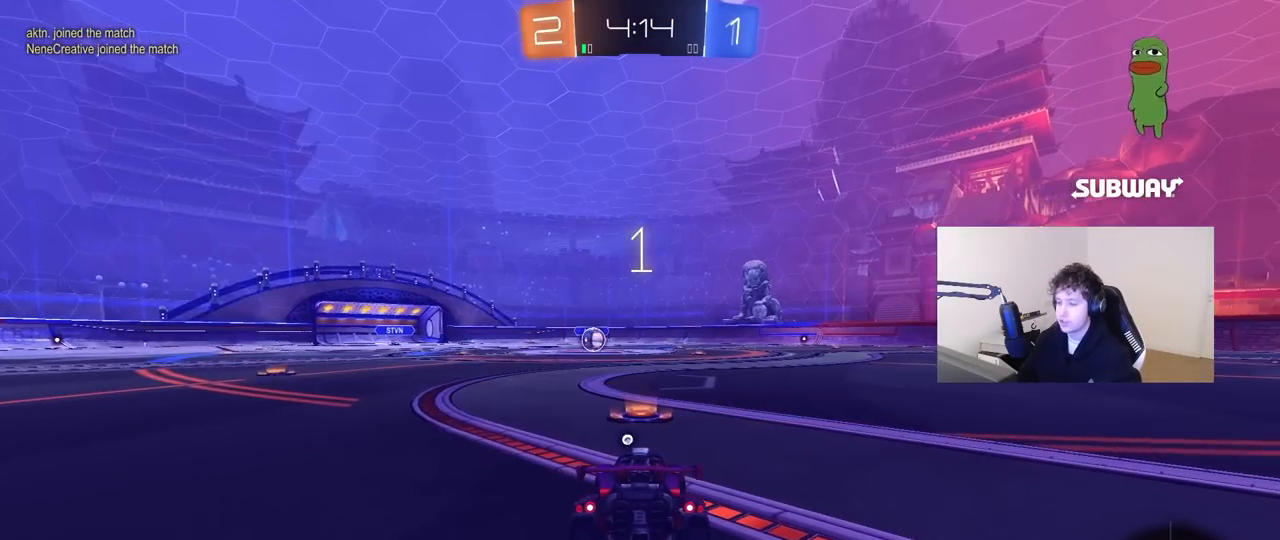
{"keys": ["w"], "mouse": [], "mouse_move": "left", "events": [[33, "space", "down"], [133, "space", "up"]]}
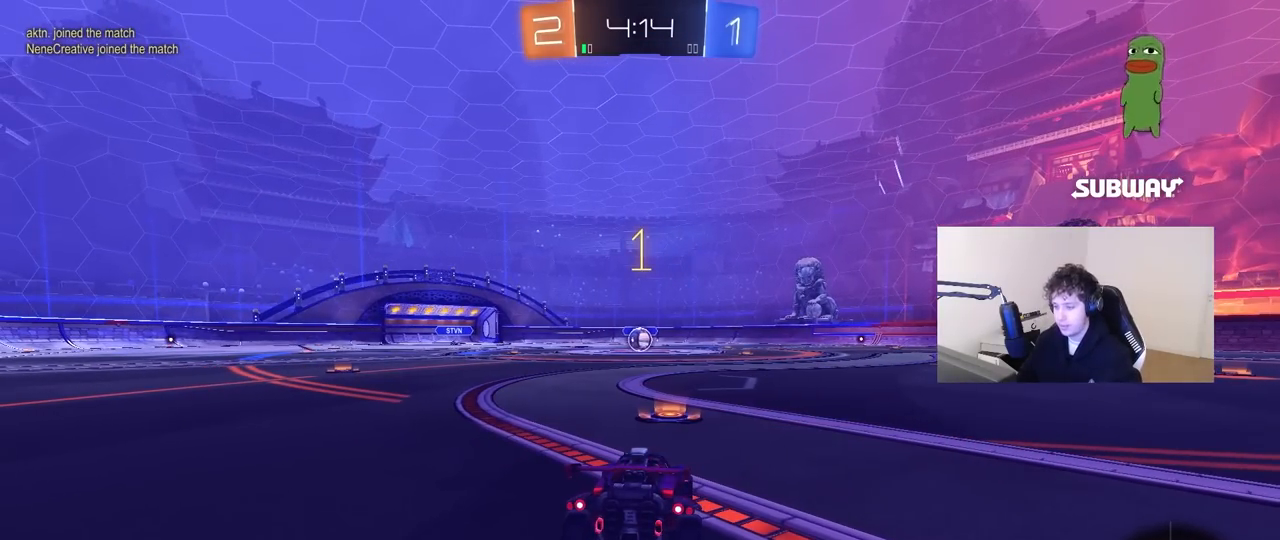
{"keys": ["w"], "mouse": [], "mouse_move": "up", "events": []}
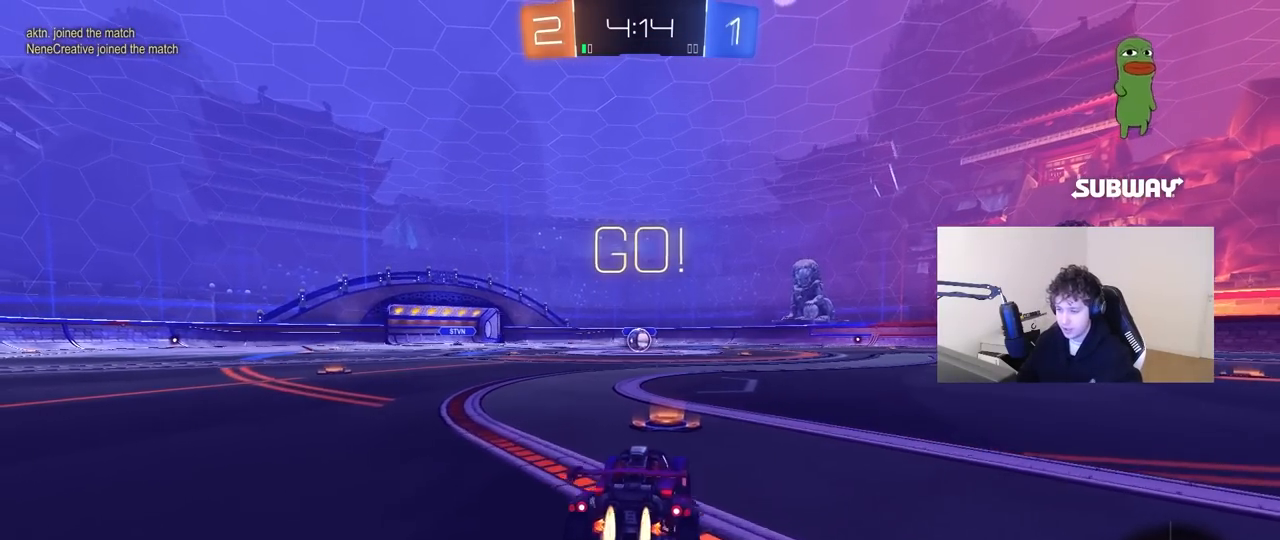
{"keys": ["a", "s", "shift"], "mouse": [], "mouse_move": "up", "events": [[117, "d", "down"], [200, "d", "up"], [300, "a", "down"], [300, "shift", "down"], [350, "s", "down"], [350, "w", "up"]]}
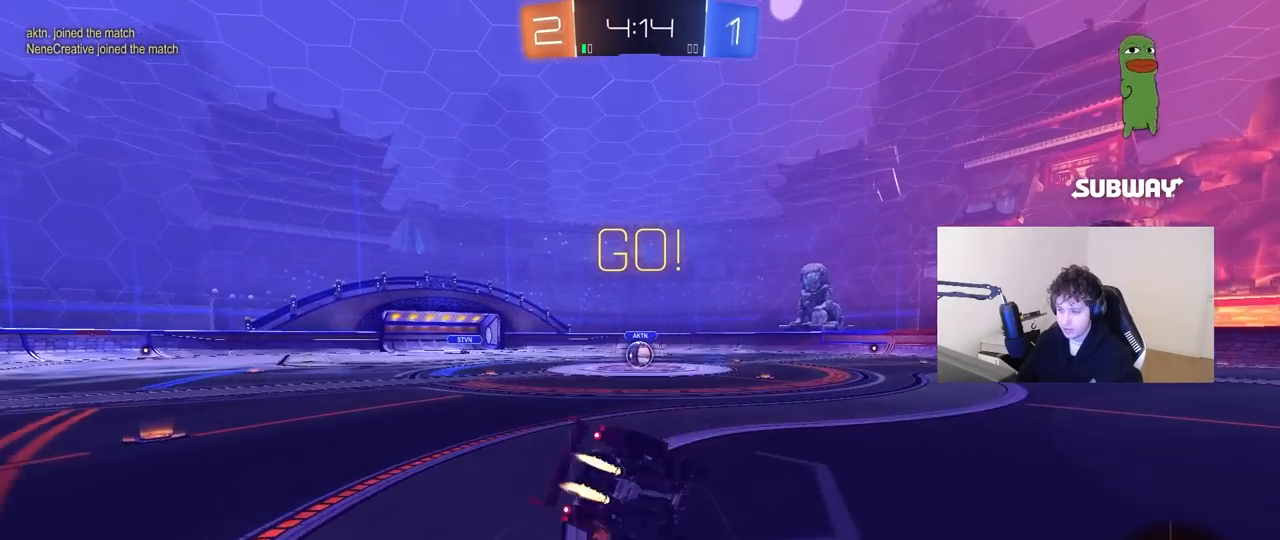
{"keys": ["a", "s", "shift"], "mouse": [], "mouse_move": "still", "events": [[317, "s", "up"], [417, "s", "down"]]}
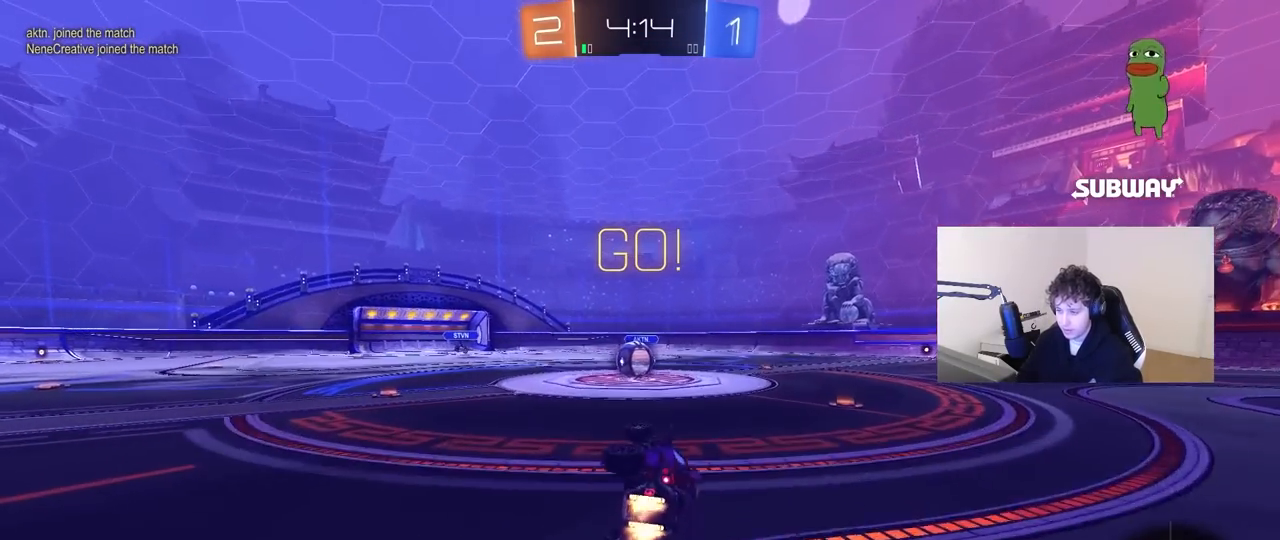
{"keys": ["a", "w"], "mouse": [], "mouse_move": "still", "events": [[150, "s", "up"], [150, "shift", "up"], [200, "a", "up"], [383, "a", "down"], [383, "w", "down"]]}
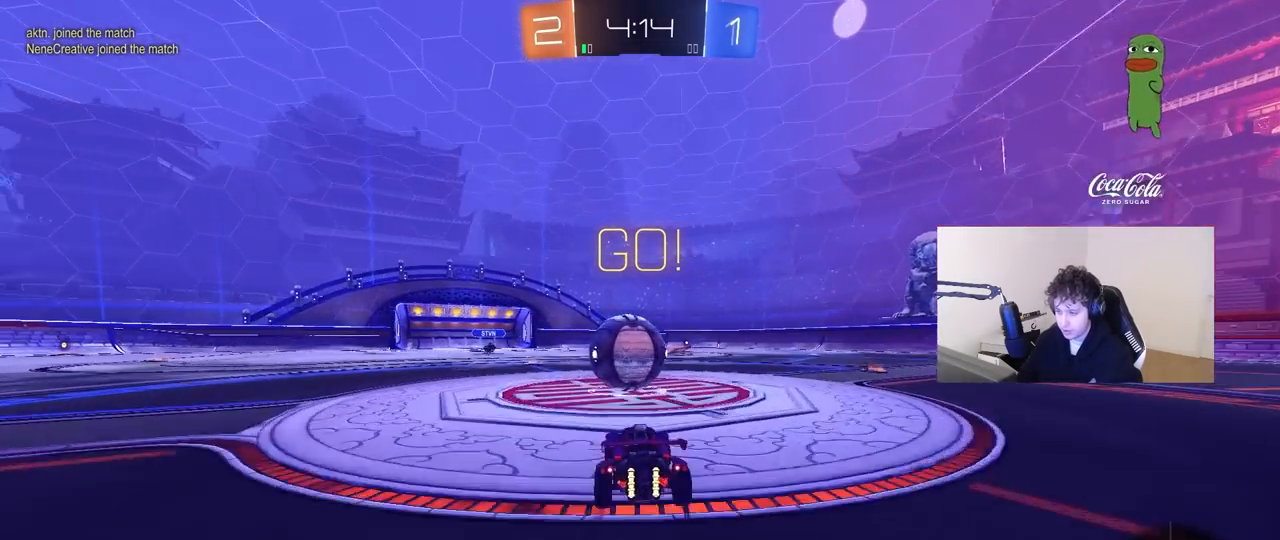
{"keys": ["d", "s", "shift"], "mouse": [], "mouse_move": "still", "events": [[17, "a", "up"], [67, "d", "down"], [167, "shift", "down"], [350, "s", "down"], [350, "w", "up"]]}
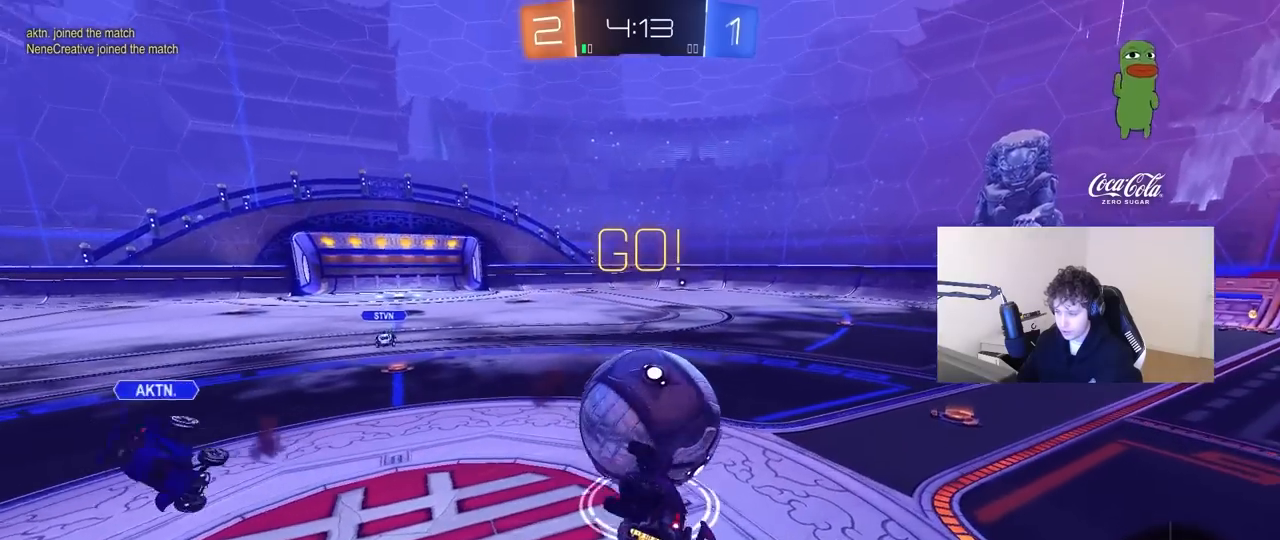
{"keys": ["d"], "mouse": [], "mouse_move": "still", "events": [[183, "s", "up"], [317, "s", "down"], [450, "shift", "up"], [500, "s", "up"]]}
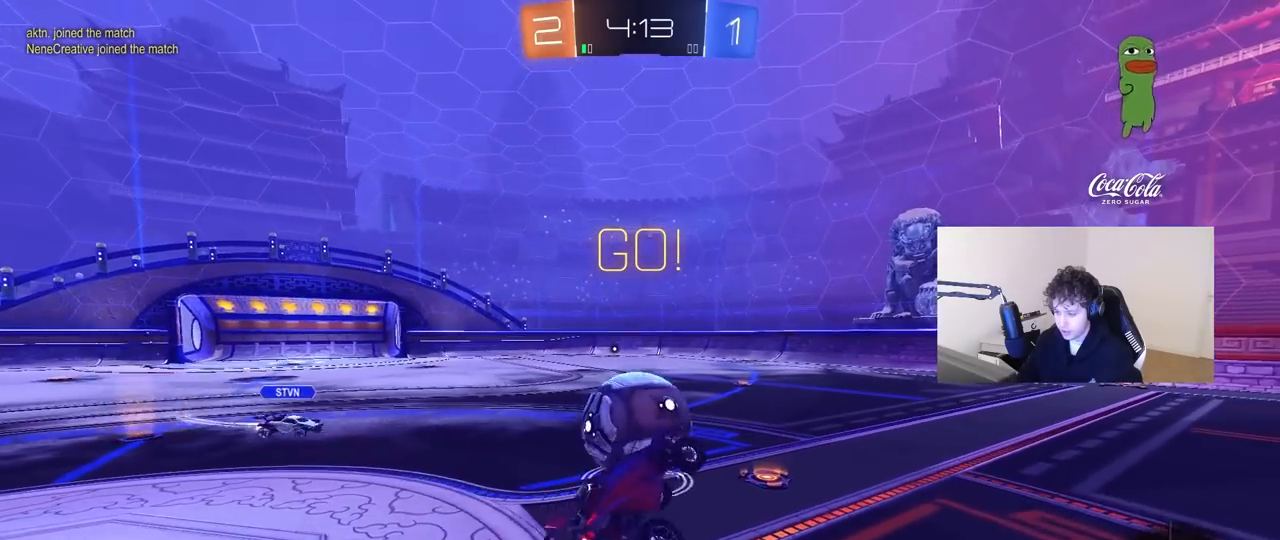
{"keys": ["d", "w"], "mouse": [], "mouse_move": "still", "events": [[50, "d", "up"], [283, "d", "down"], [333, "w", "down"]]}
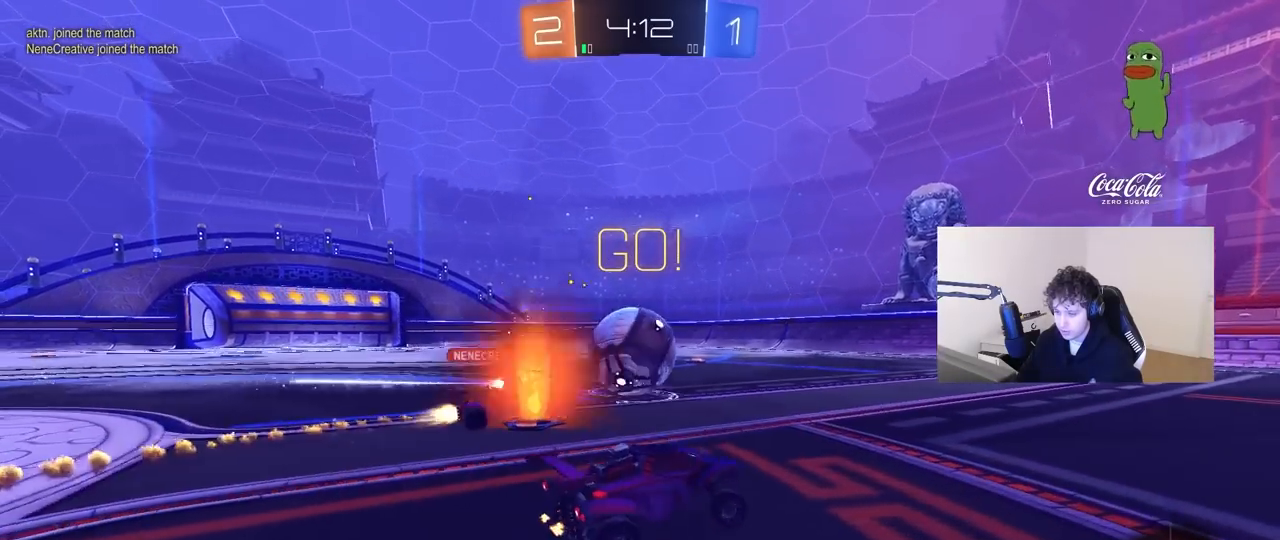
{"keys": ["w"], "mouse": [], "mouse_move": "still", "events": [[17, "d", "up"], [250, "d", "down"], [450, "d", "up"]]}
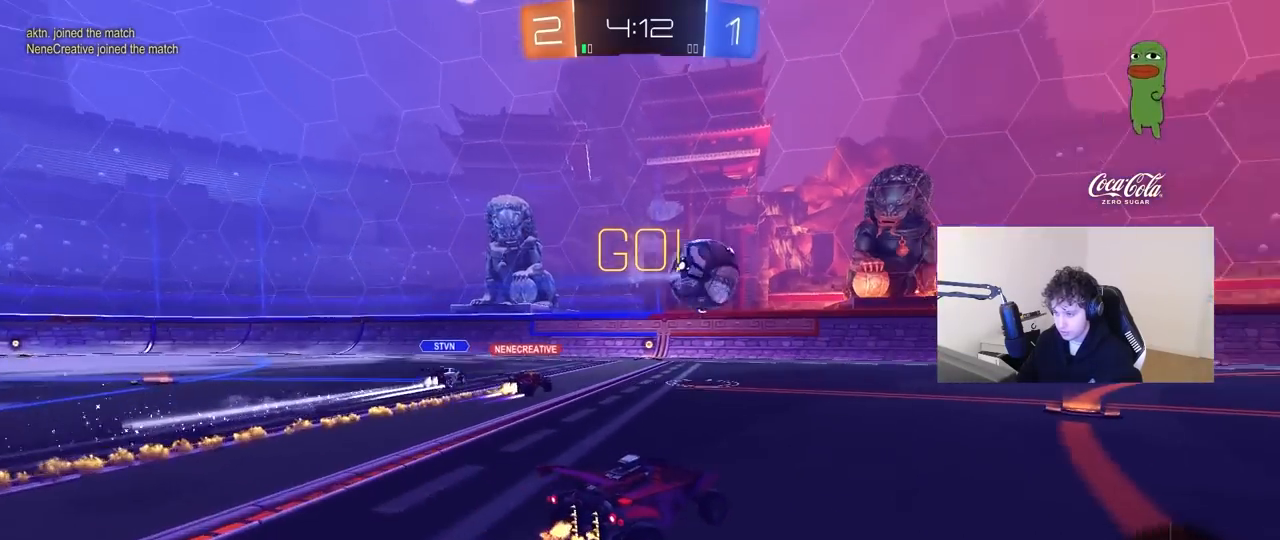
{"keys": ["a", "w"], "mouse": [], "mouse_move": "still", "events": [[83, "d", "down"], [317, "d", "up"], [417, "a", "down"]]}
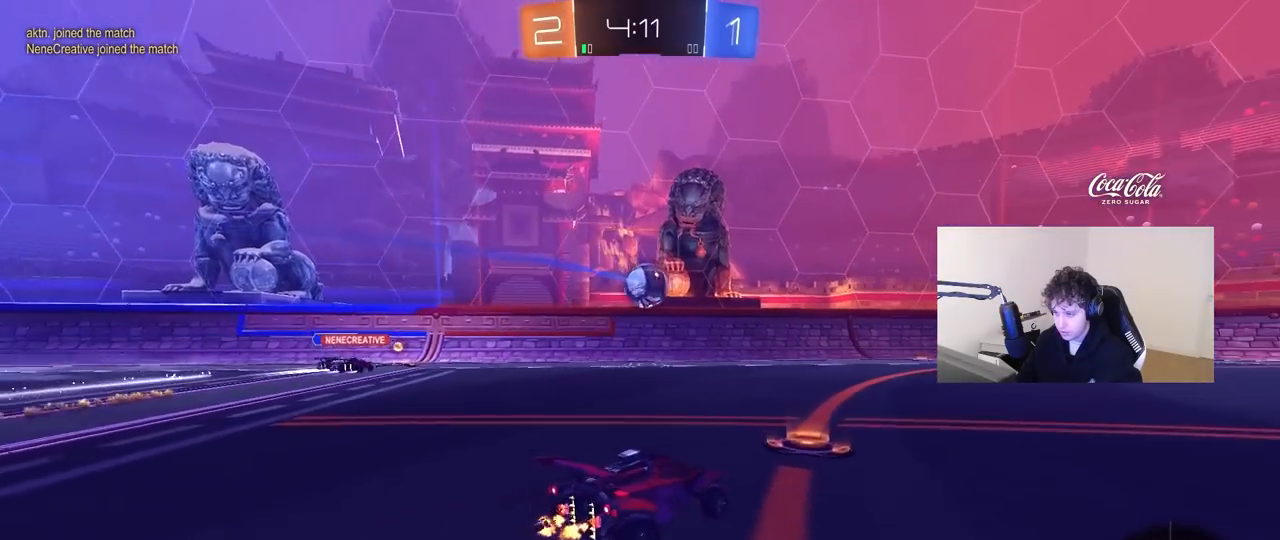
{"keys": ["w"], "mouse": [], "mouse_move": "still", "events": [[50, "a", "up"], [100, "d", "down"], [200, "d", "up"]]}
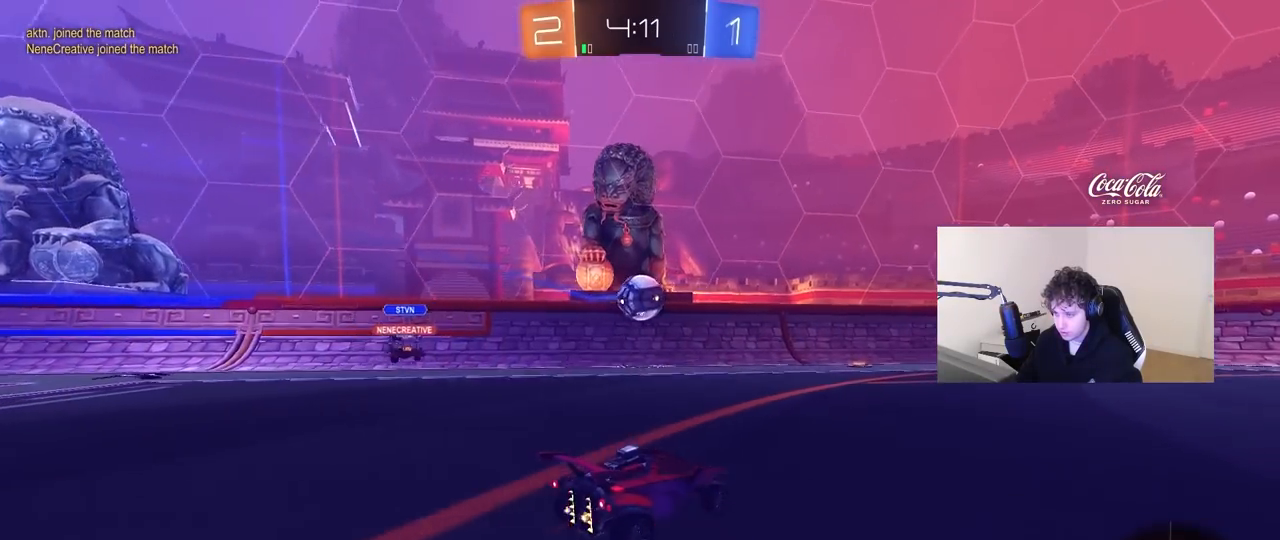
{"keys": ["w"], "mouse": [], "mouse_move": "still", "events": [[17, "d", "down"], [117, "d", "up"], [200, "a", "down"], [250, "a", "up"]]}
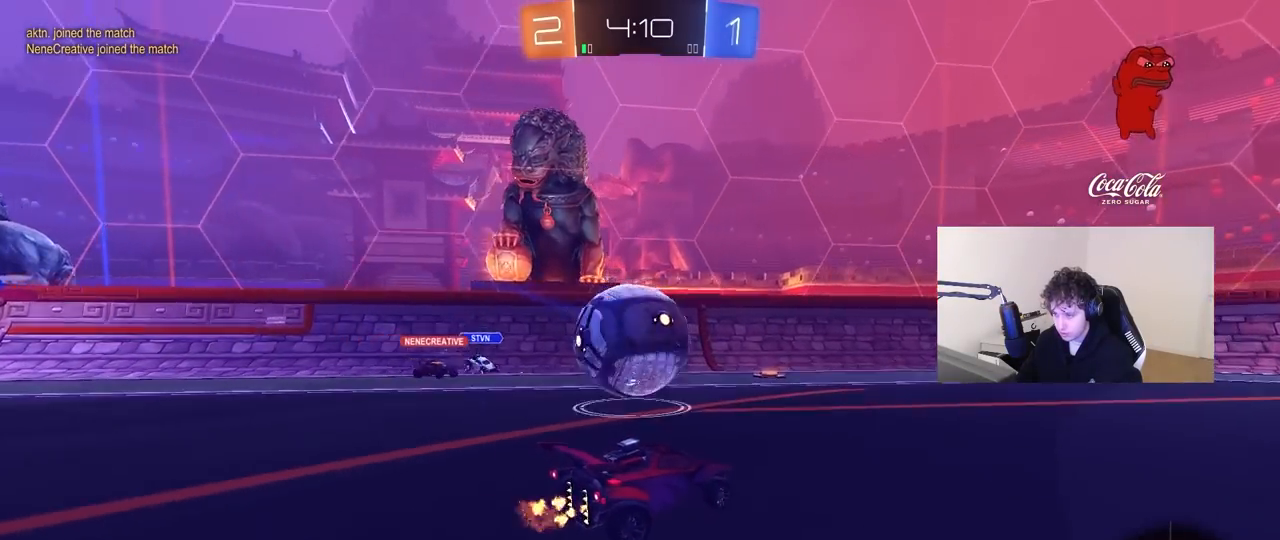
{"keys": ["w"], "mouse": [], "mouse_move": "still", "events": [[33, "a", "down"], [217, "a", "up"], [217, "d", "down"], [500, "d", "up"]]}
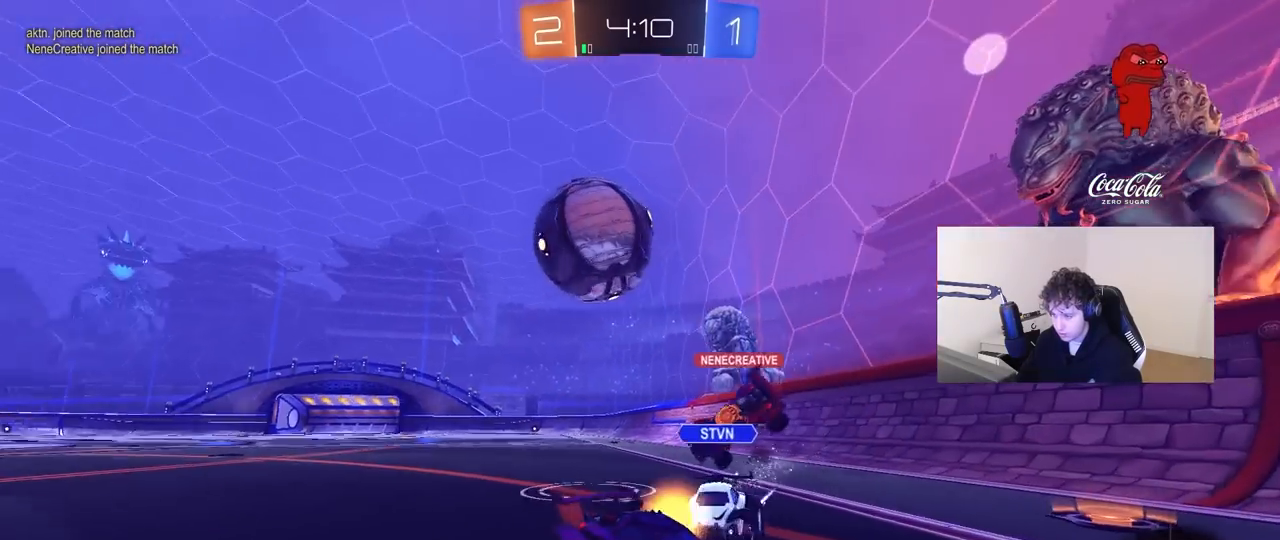
{"keys": [], "mouse": [], "mouse_move": "still", "events": [[50, "a", "down"], [50, "shift", "down"], [200, "shift", "up"], [283, "a", "up"], [283, "w", "up"]]}
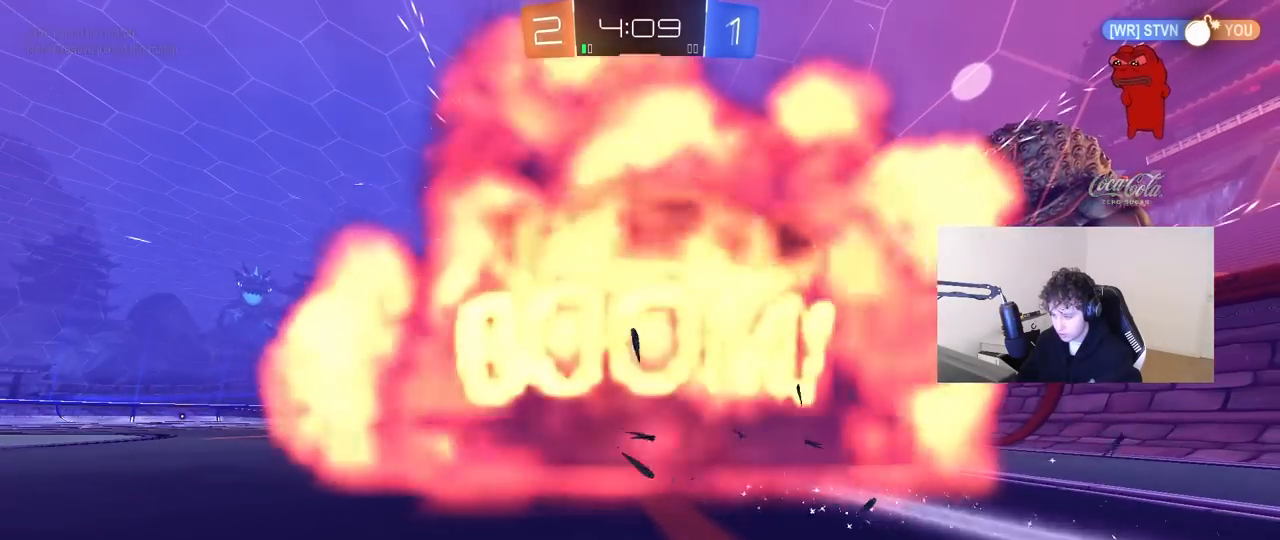
{"keys": [], "mouse": [], "mouse_move": "still", "events": []}
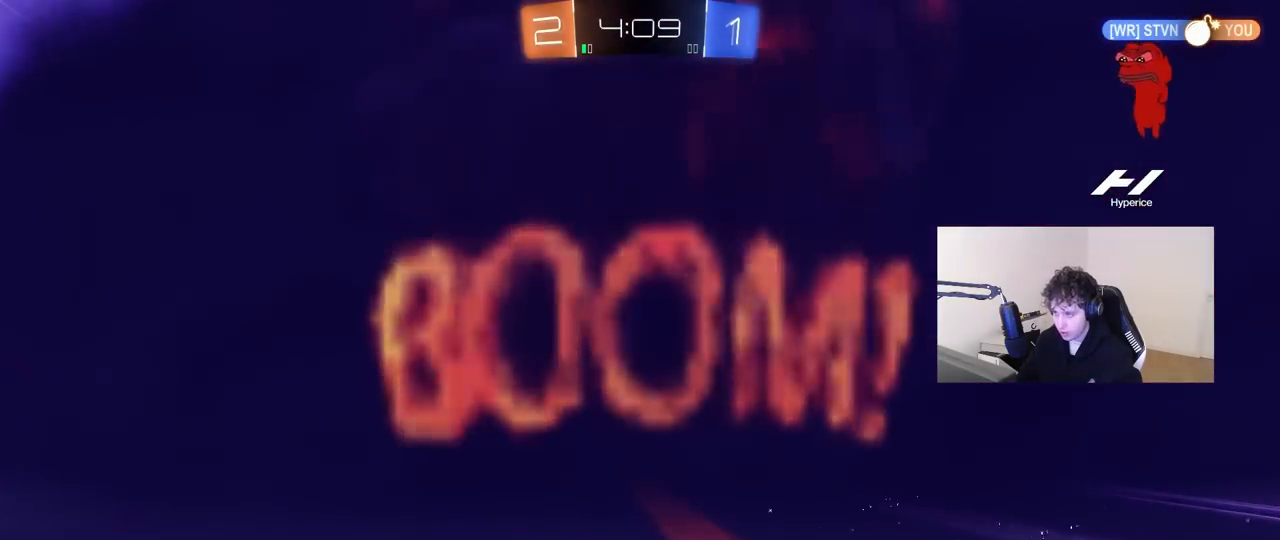
{"keys": [], "mouse": [], "mouse_move": "still", "events": []}
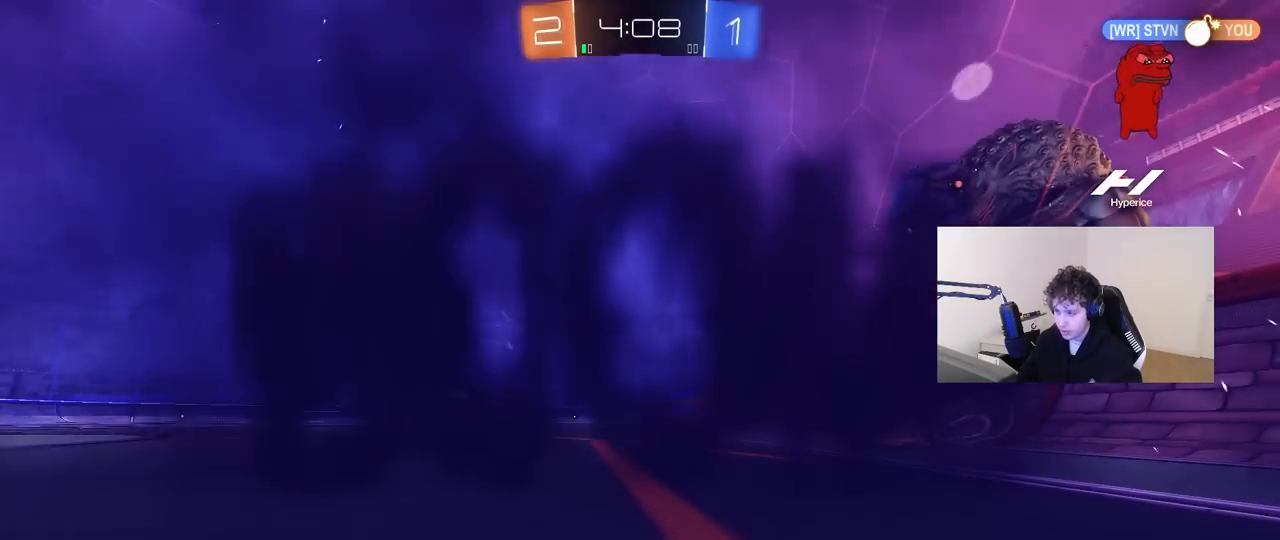
{"keys": [], "mouse": [], "mouse_move": "still", "events": []}
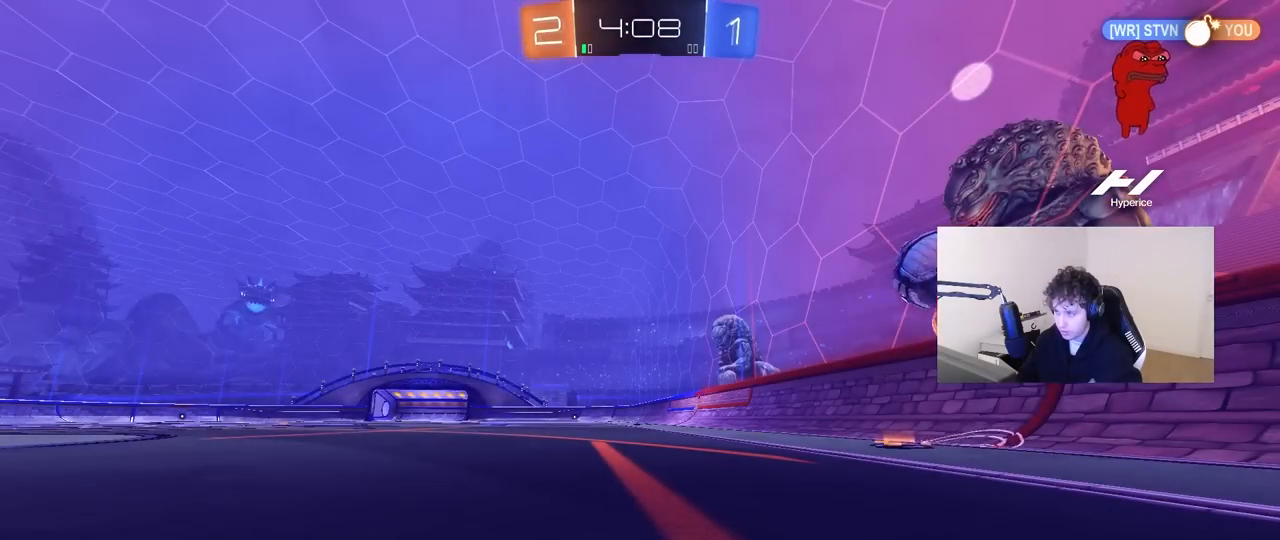
{"keys": [], "mouse": [], "mouse_move": "still", "events": []}
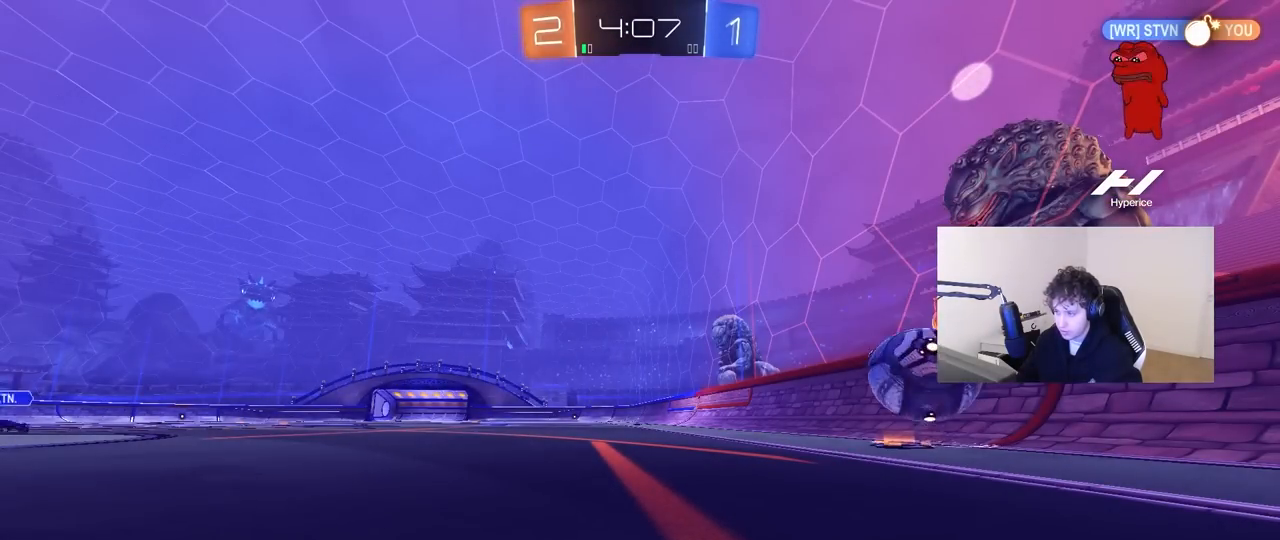
{"keys": [], "mouse": [], "mouse_move": "still", "events": []}
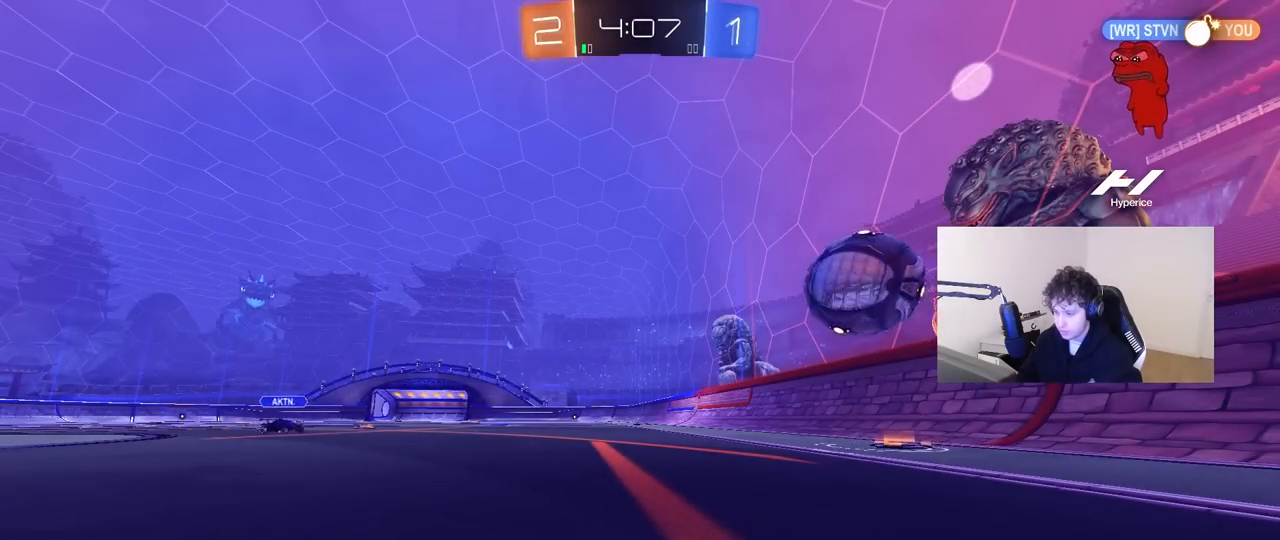
{"keys": ["d", "w"], "mouse": [], "mouse_move": "still", "events": [[283, "w", "down"], [433, "d", "down"]]}
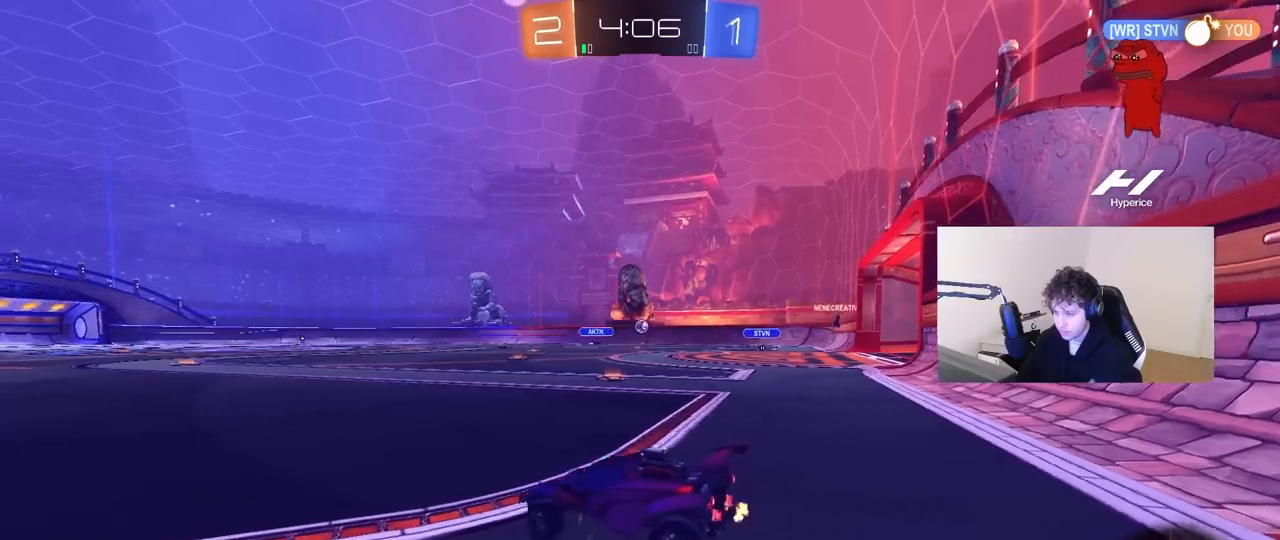
{"keys": ["d", "w"], "mouse": [], "mouse_move": "still", "events": []}
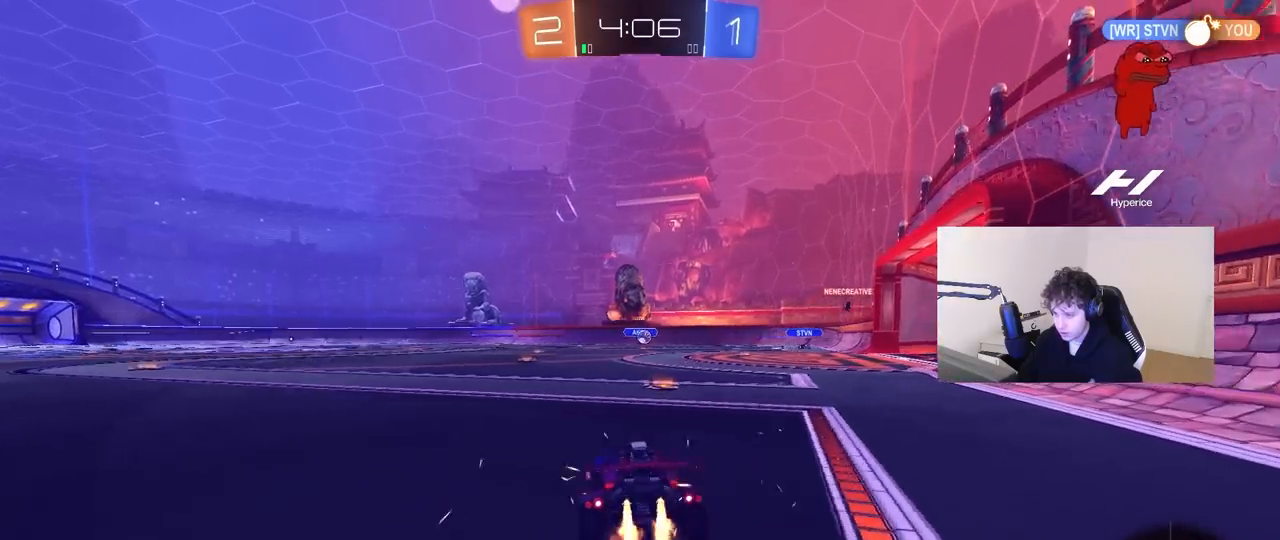
{"keys": ["d", "w"], "mouse": [], "mouse_move": "down-left", "events": [[33, "d", "up"], [317, "d", "down"]]}
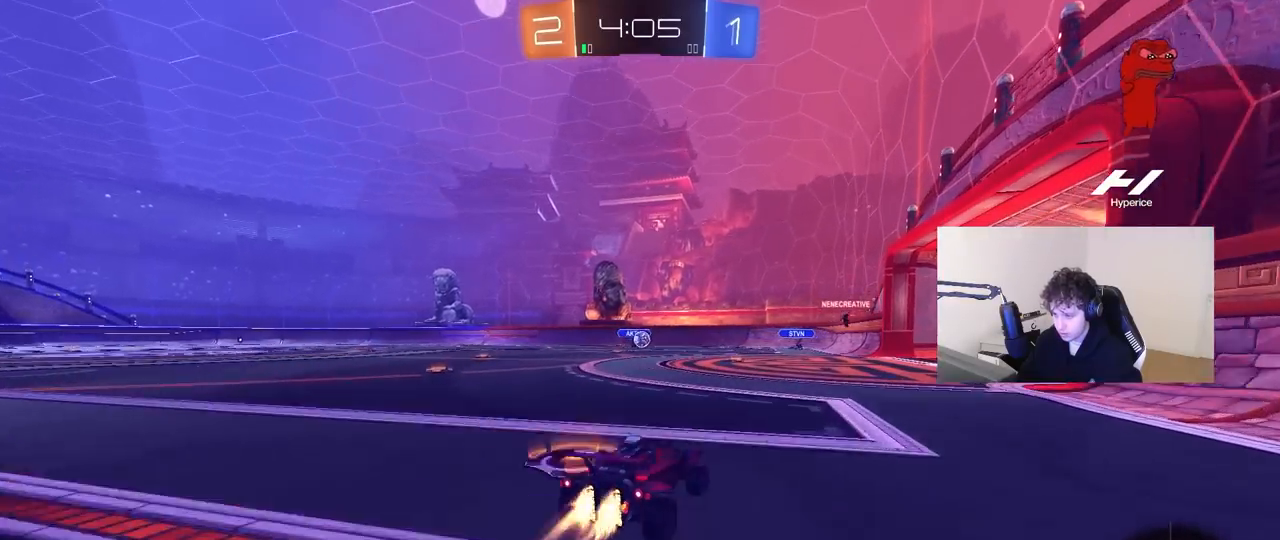
{"keys": ["w"], "mouse": [], "mouse_move": "still", "events": [[50, "d", "up"], [233, "d", "down"], [333, "d", "up"]]}
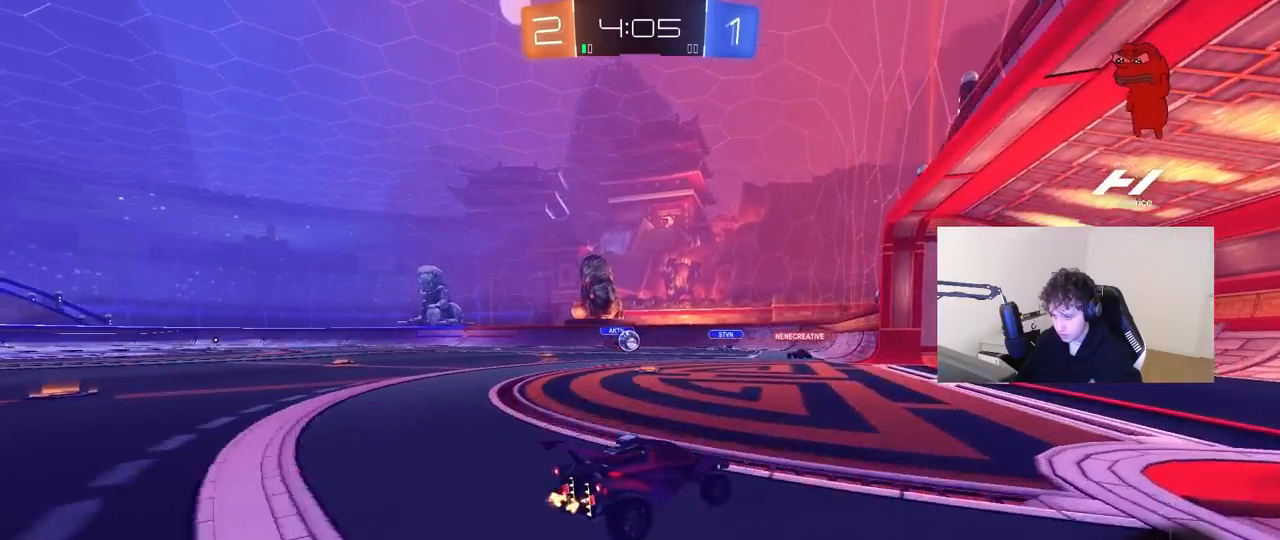
{"keys": ["a"], "mouse": [], "mouse_move": "still", "events": [[250, "a", "down"], [300, "w", "up"]]}
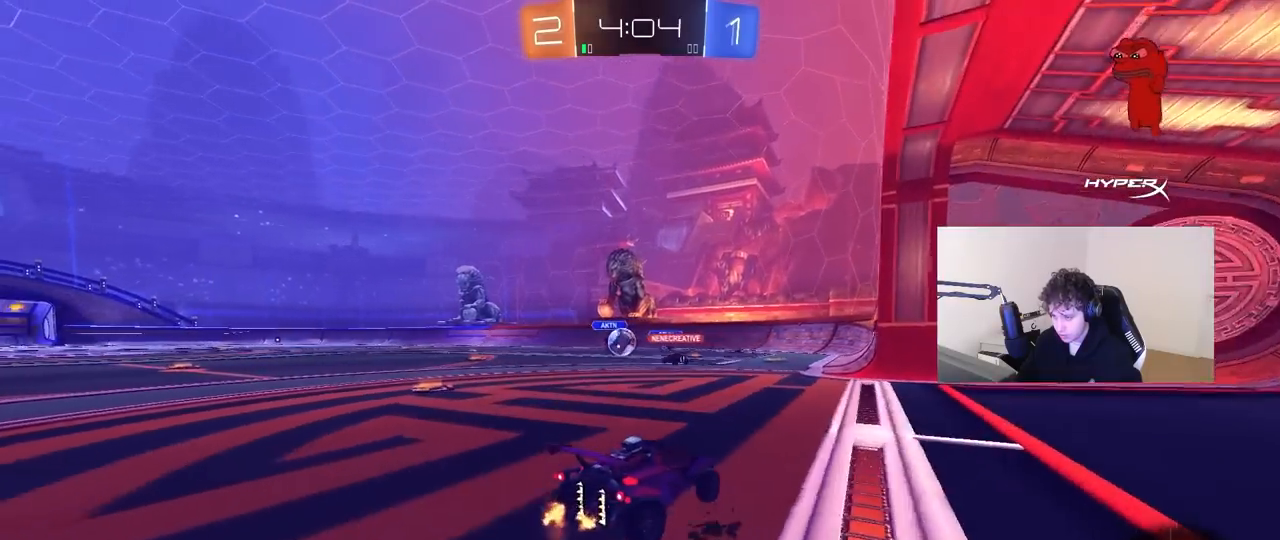
{"keys": ["w"], "mouse": [], "mouse_move": "still", "events": [[133, "s", "down"], [267, "a", "up"], [267, "s", "up"], [467, "a", "down"], [467, "w", "down"], [500, "a", "up"]]}
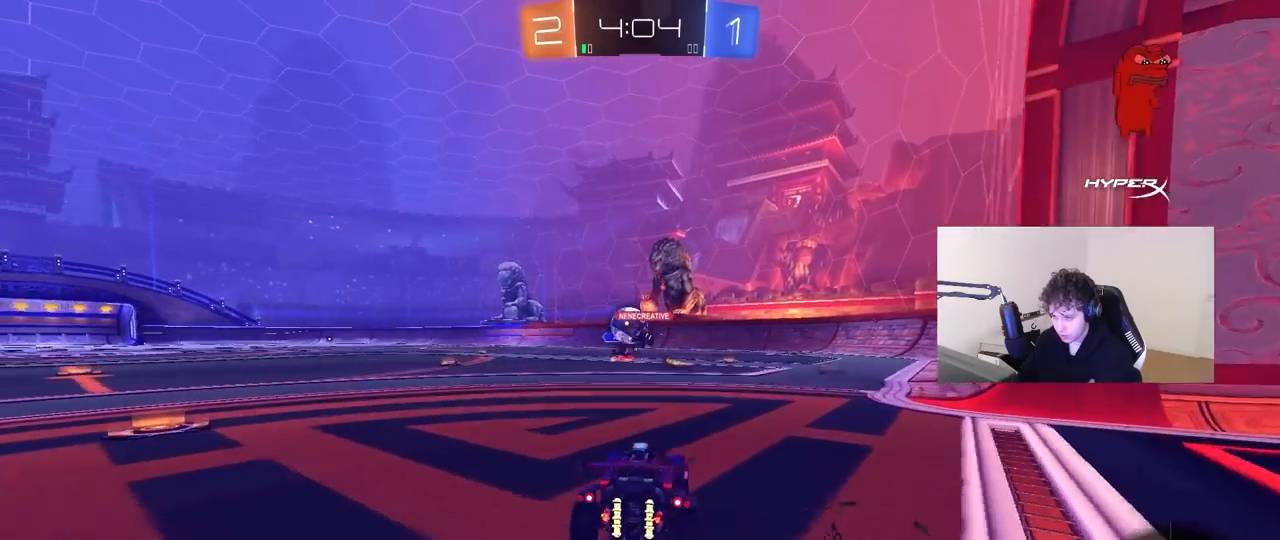
{"keys": ["a", "shift", "w"], "mouse": [], "mouse_move": "still", "events": [[50, "d", "down"], [100, "a", "down"], [100, "d", "up"], [333, "shift", "down"]]}
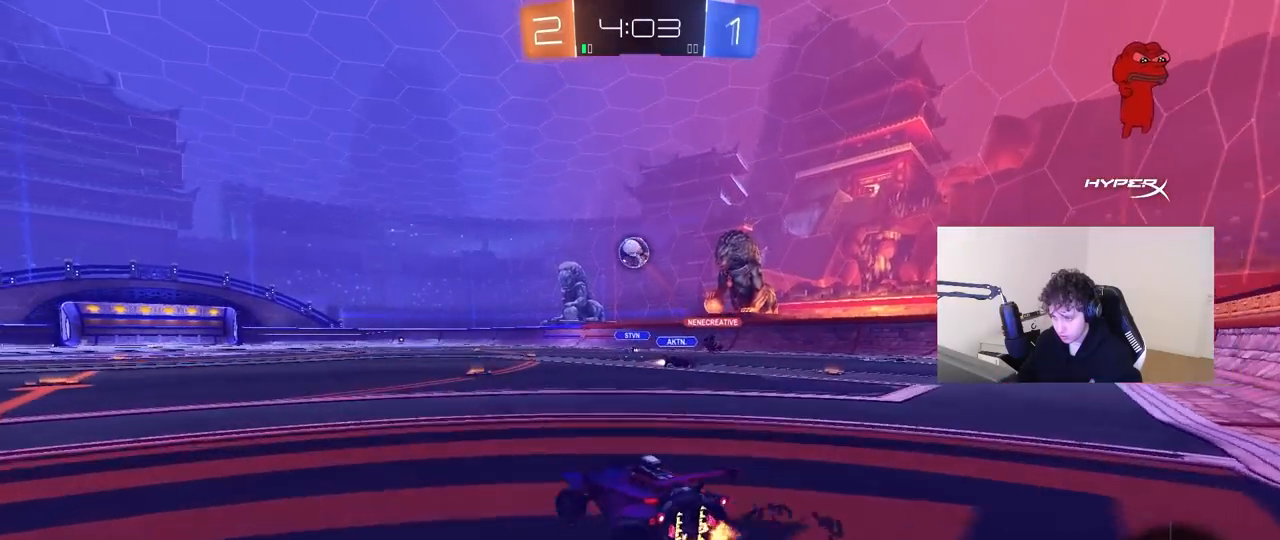
{"keys": ["a", "w"], "mouse": [], "mouse_move": "still", "events": [[17, "shift", "up"]]}
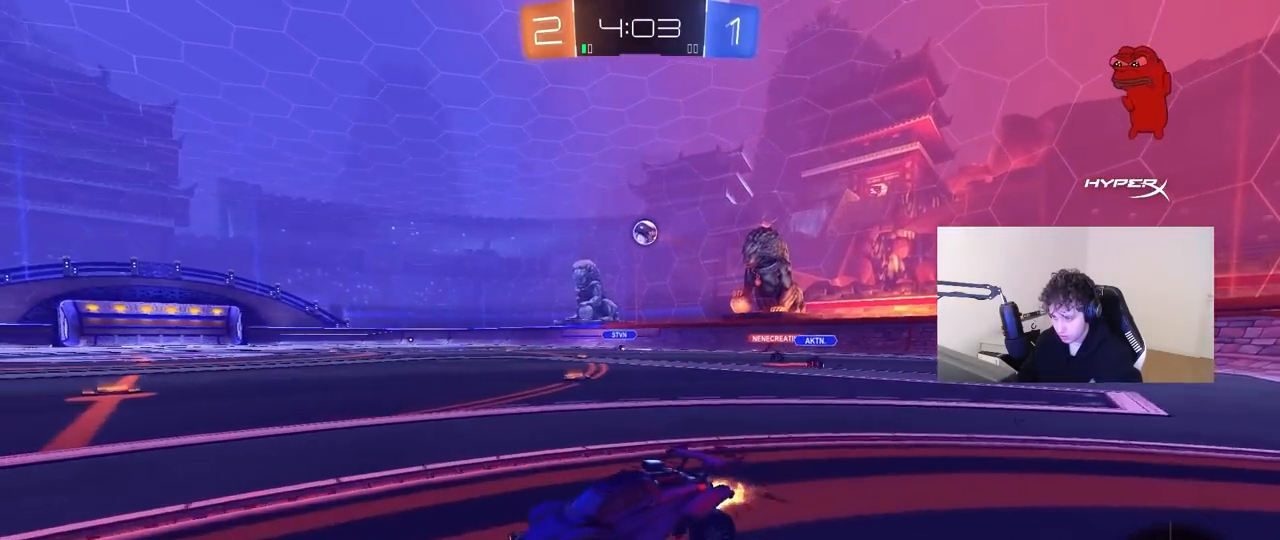
{"keys": ["a", "s", "shift", "space"], "mouse": [], "mouse_move": "still", "events": [[83, "a", "up"], [133, "d", "down"], [217, "a", "down"], [217, "d", "up"], [217, "shift", "down"], [367, "s", "down"], [367, "w", "up"], [500, "space", "down"]]}